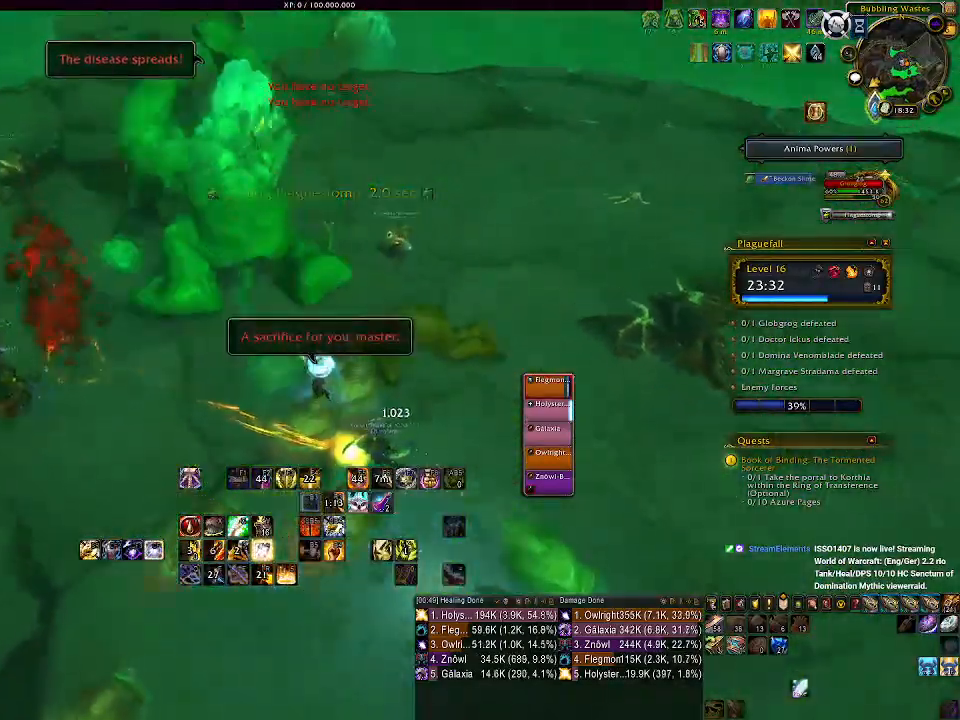
Gameplay with keyboard and mouse; each line is a JSON object with the keys and mouse buttons held at the frame after it. "events" lists presses ("down") and releases ("up") of "1", "2", "3", "4", "5", "a", "alt", "b", "c", "ctrl", "d", "e", "f", "g", "q", "r", "s", "shift", "space", "t", "tab", "v", "w", "x", "z", "mouse_left", "mouse_wheel" and "mouse_right" between this image and that frame as [ms after this image, input, new state], when the widget could be followed in between. "mouse_left", "mouse_wheel", "mouse_right" = the "left", "wheel", "right" buttons of the "mouse" list. No other keys are recorded. "wheel" means that the mouse wheel is clicked or scrolled. Mouse movement is not recorded.
{"keys": [], "mouse": ["right"], "events": [[67, "mouse_wheel", "up"], [317, "1", "down"], [433, "1", "up"], [450, "w", "up"]]}
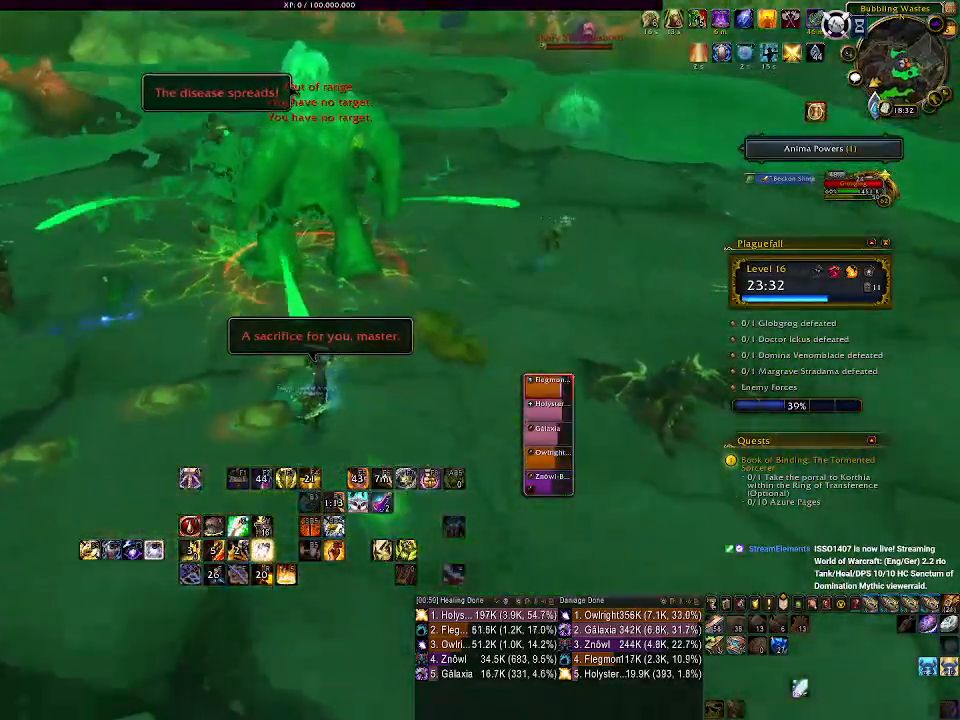
{"keys": ["shift", "w"], "mouse": ["right"], "events": [[33, "w", "down"], [233, "shift", "down"]]}
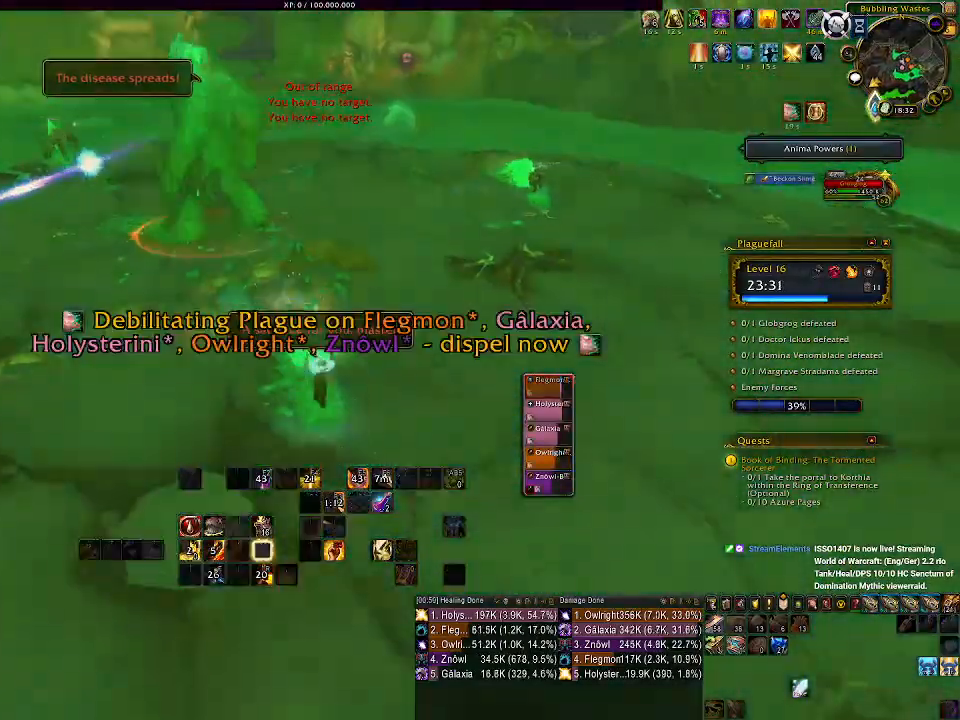
{"keys": ["shift", "w"], "mouse": ["right"], "events": []}
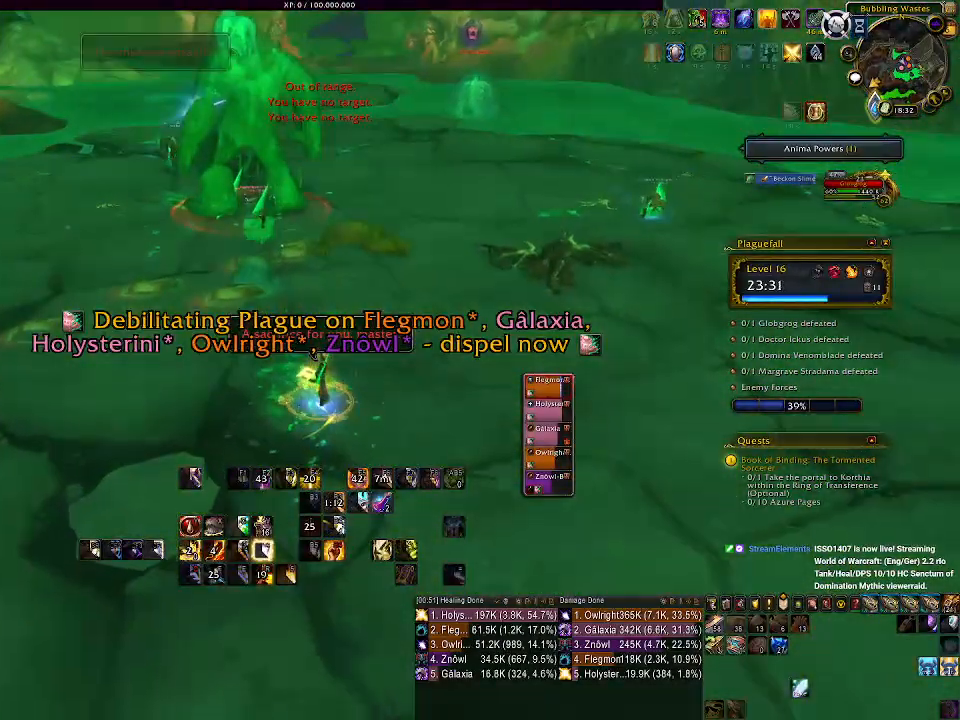
{"keys": ["shift", "w"], "mouse": ["right"], "events": []}
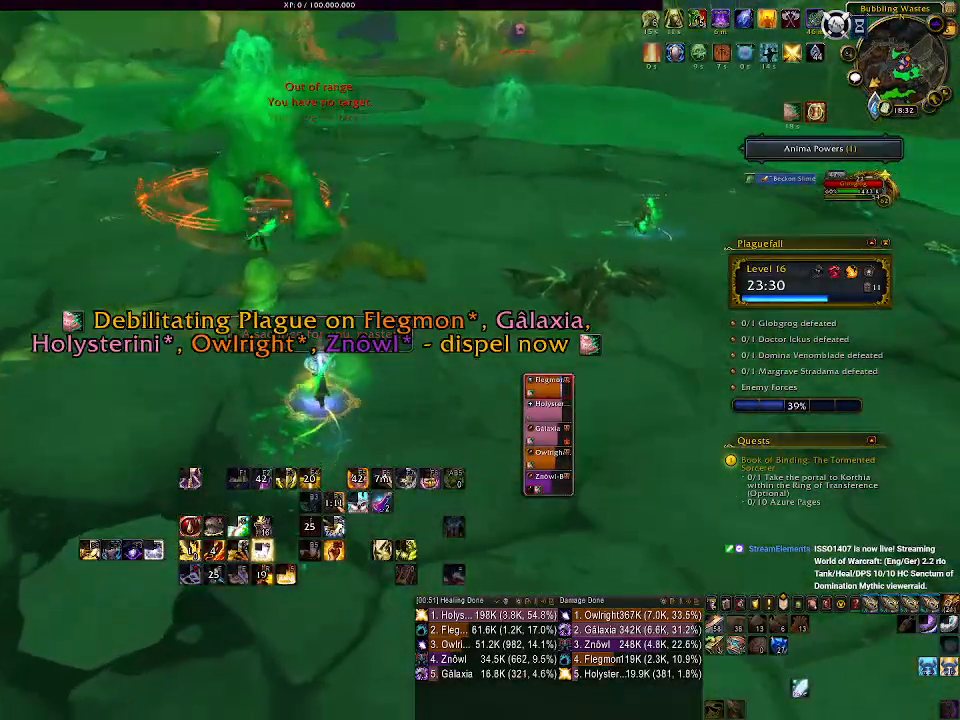
{"keys": ["w"], "mouse": ["right"], "events": [[400, "shift", "up"]]}
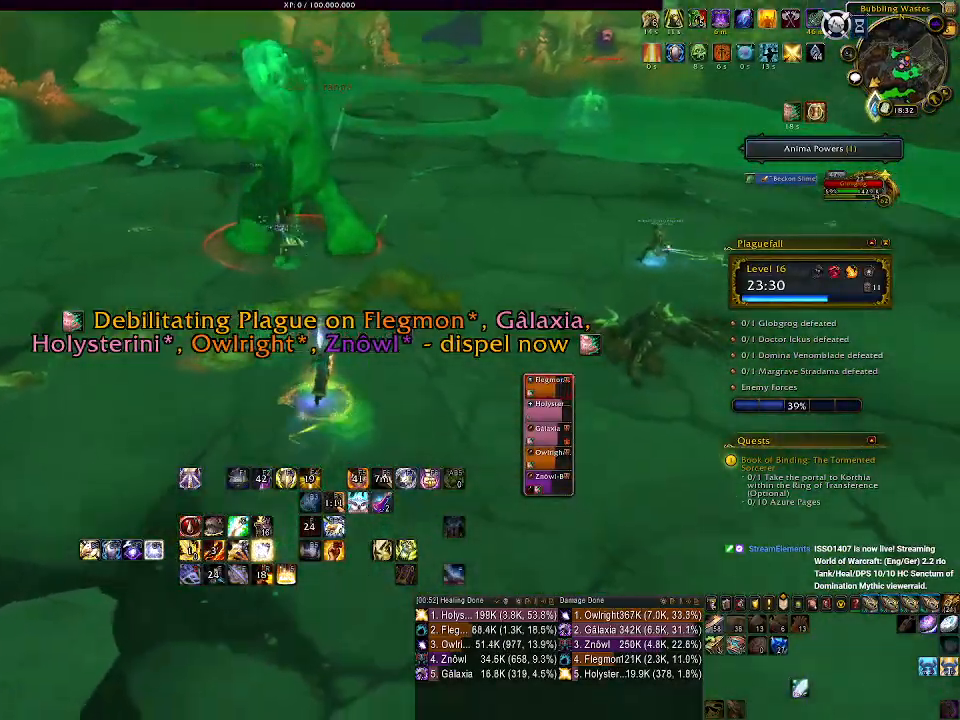
{"keys": ["r", "w"], "mouse": ["left", "right"], "events": [[400, "mouse_left", "down"], [483, "r", "down"]]}
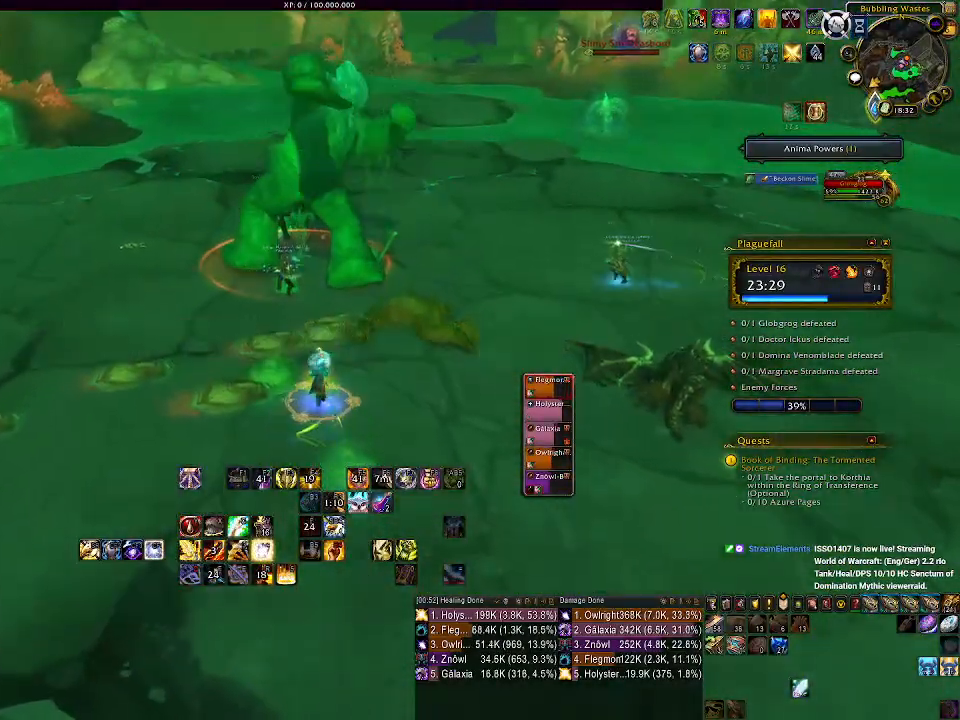
{"keys": ["w"], "mouse": ["left", "right"], "events": [[67, "r", "up"], [350, "3", "down"], [467, "3", "up"]]}
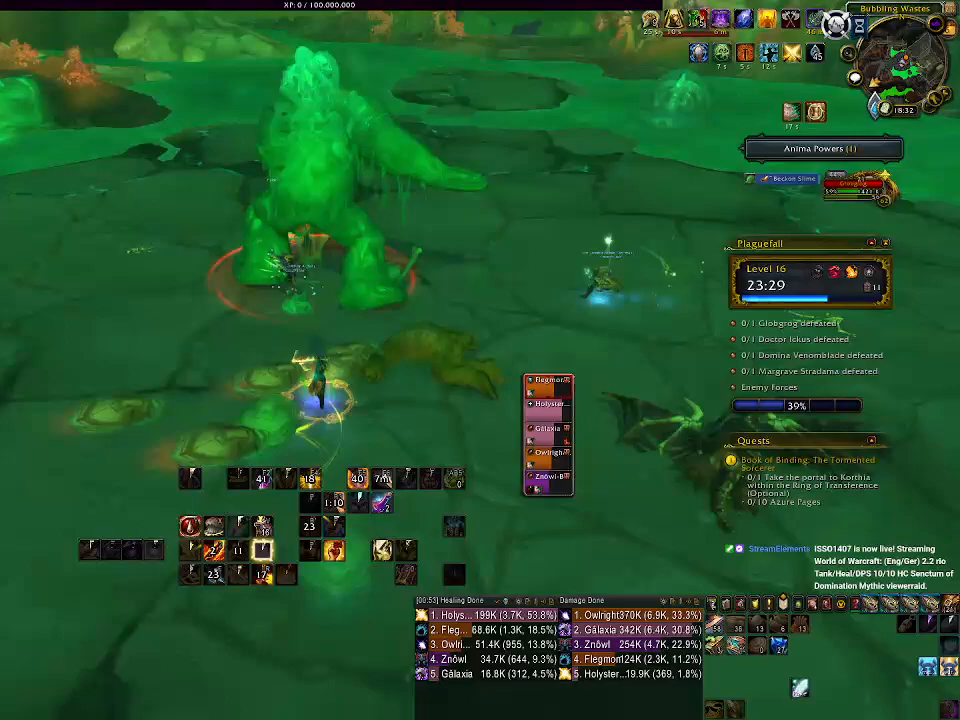
{"keys": ["a", "w"], "mouse": ["left", "right"], "events": [[33, "3", "down"], [150, "3", "up"], [250, "3", "down"], [300, "3", "up"], [367, "a", "down"]]}
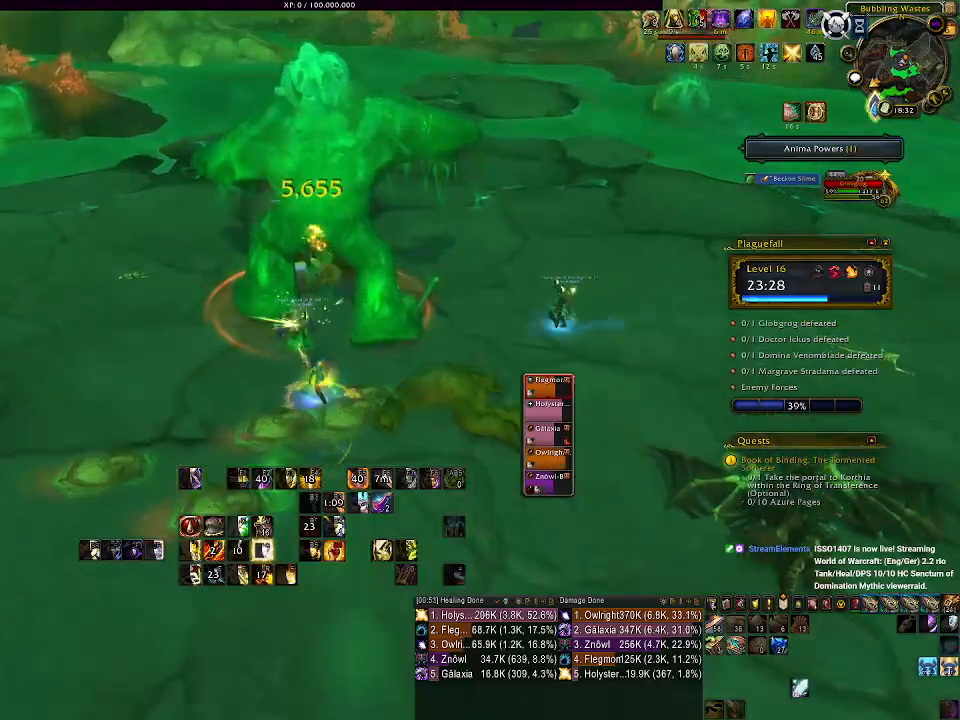
{"keys": [], "mouse": ["right"], "events": [[17, "a", "up"], [67, "w", "up"], [433, "mouse_left", "up"]]}
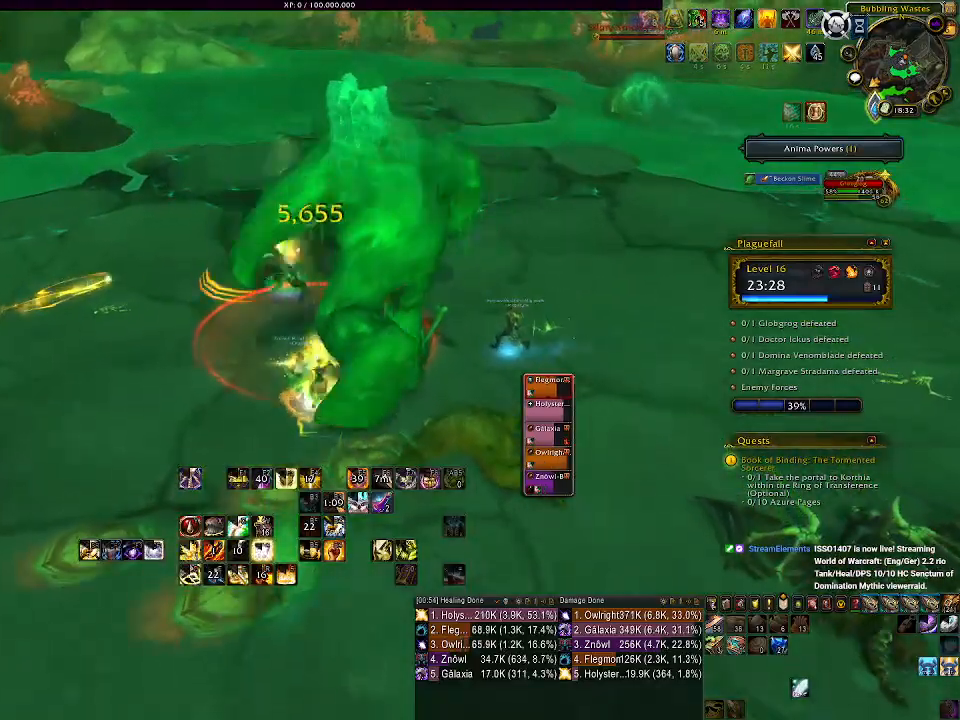
{"keys": ["d"], "mouse": ["right"], "events": [[500, "d", "down"]]}
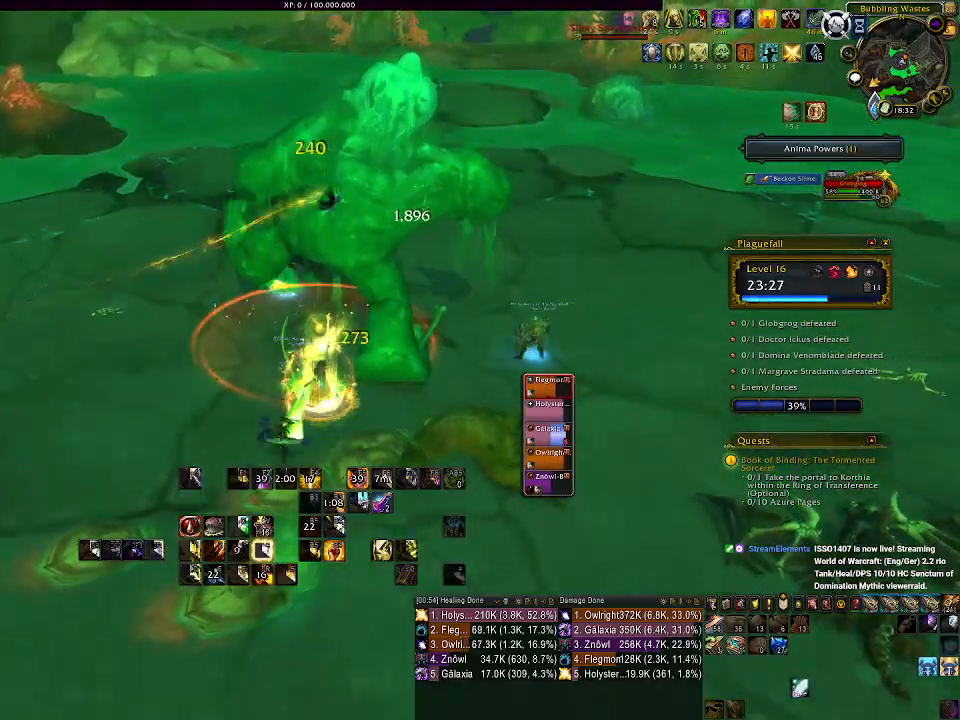
{"keys": ["1"], "mouse": ["right"], "events": [[183, "mouse_left", "down"], [283, "d", "up"], [367, "mouse_left", "up"], [483, "1", "down"]]}
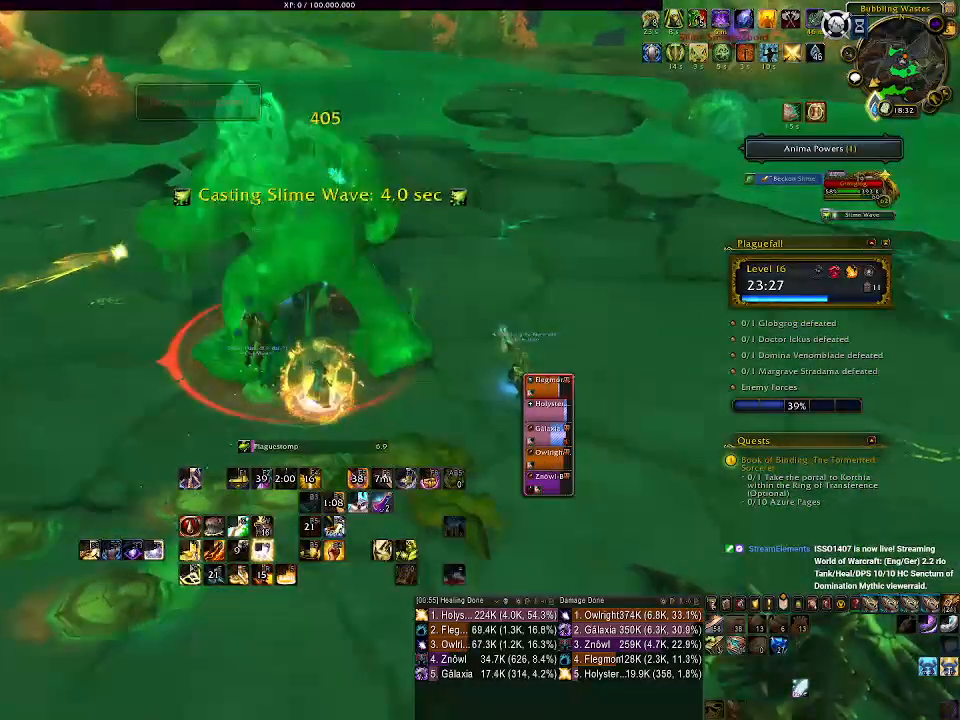
{"keys": [], "mouse": ["right"], "events": [[83, "1", "up"]]}
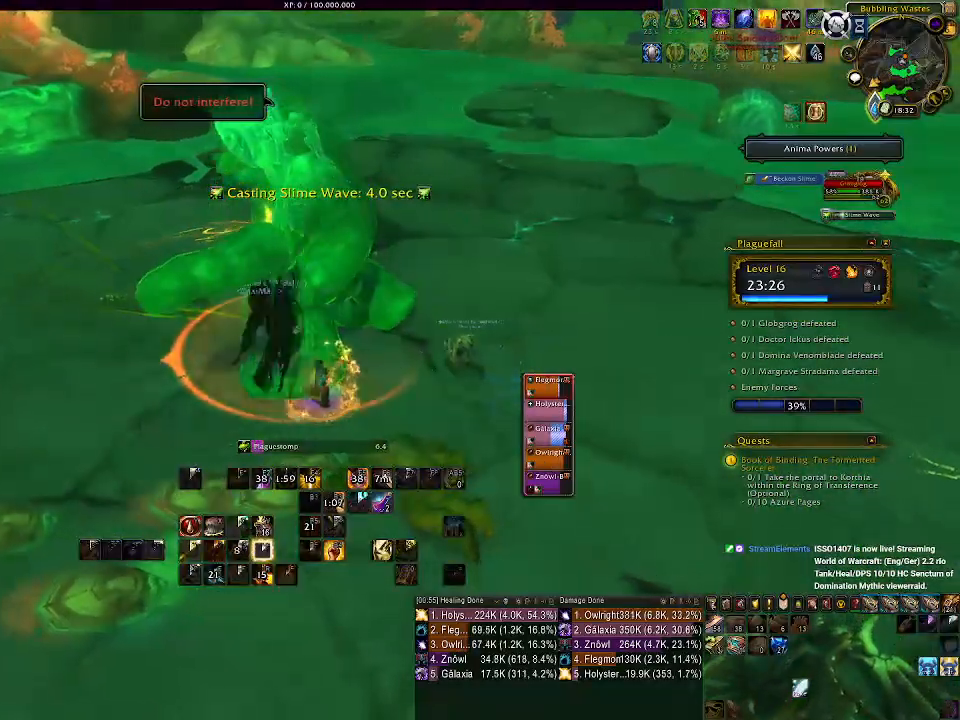
{"keys": ["d"], "mouse": ["right"], "events": [[350, "d", "down"]]}
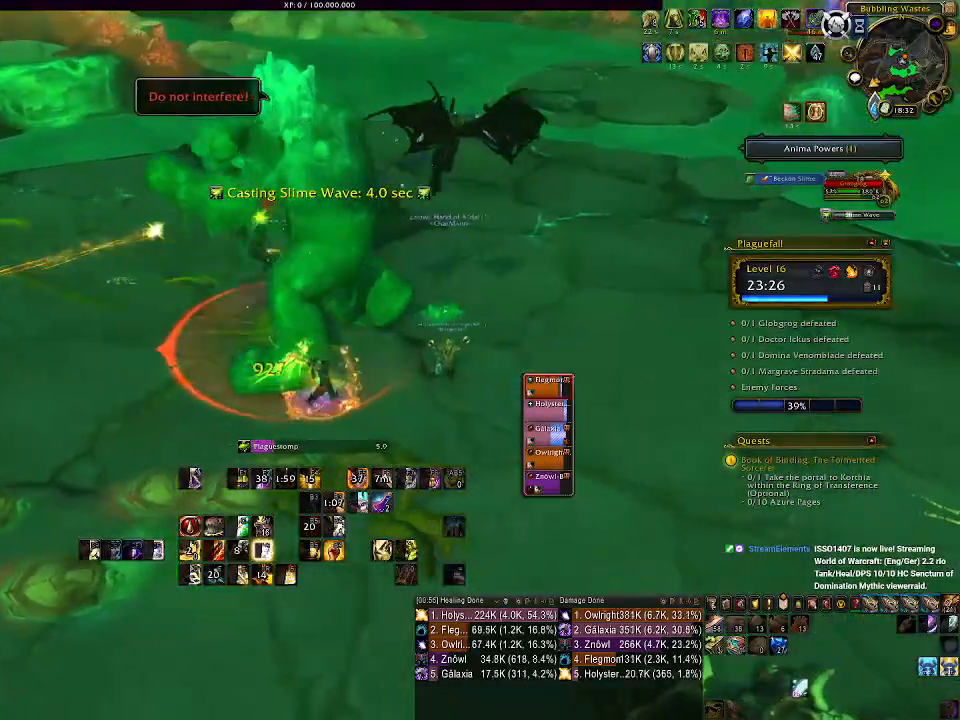
{"keys": ["d"], "mouse": ["right"], "events": []}
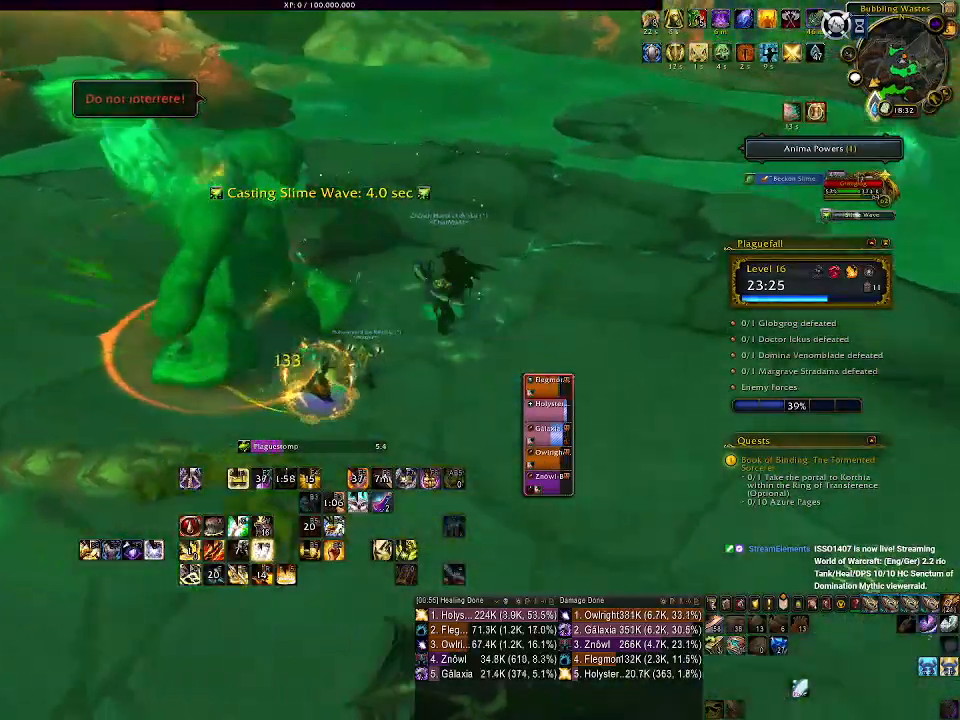
{"keys": [], "mouse": ["right"], "events": [[417, "d", "up"]]}
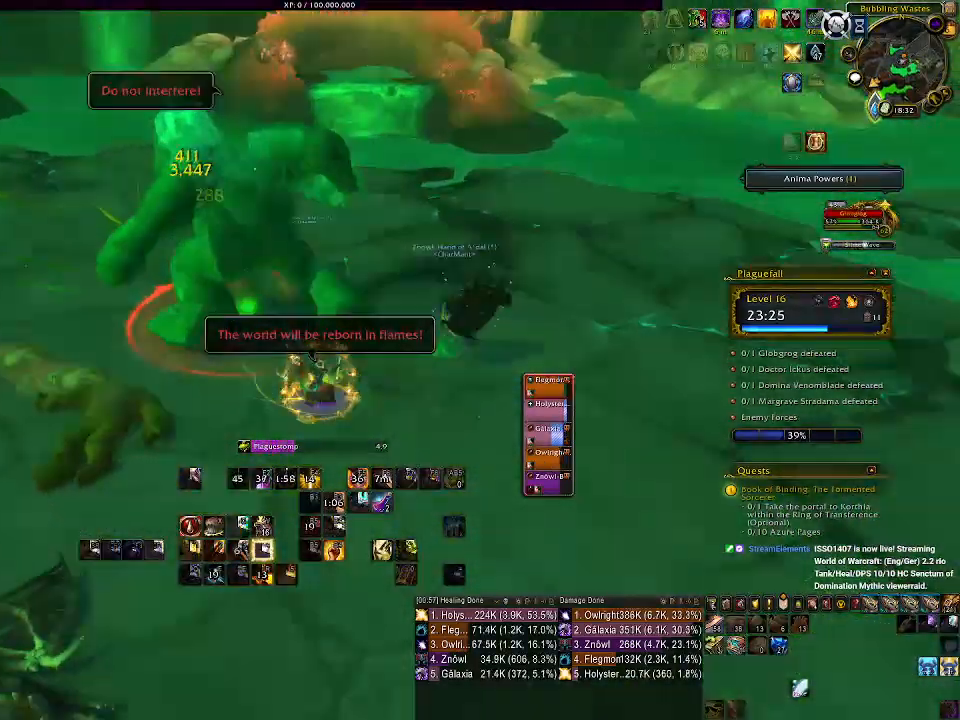
{"keys": [], "mouse": ["left", "right"], "events": [[117, "mouse_left", "down"], [283, "mouse_left", "up"], [350, "s", "down"], [450, "mouse_left", "down"], [500, "s", "up"]]}
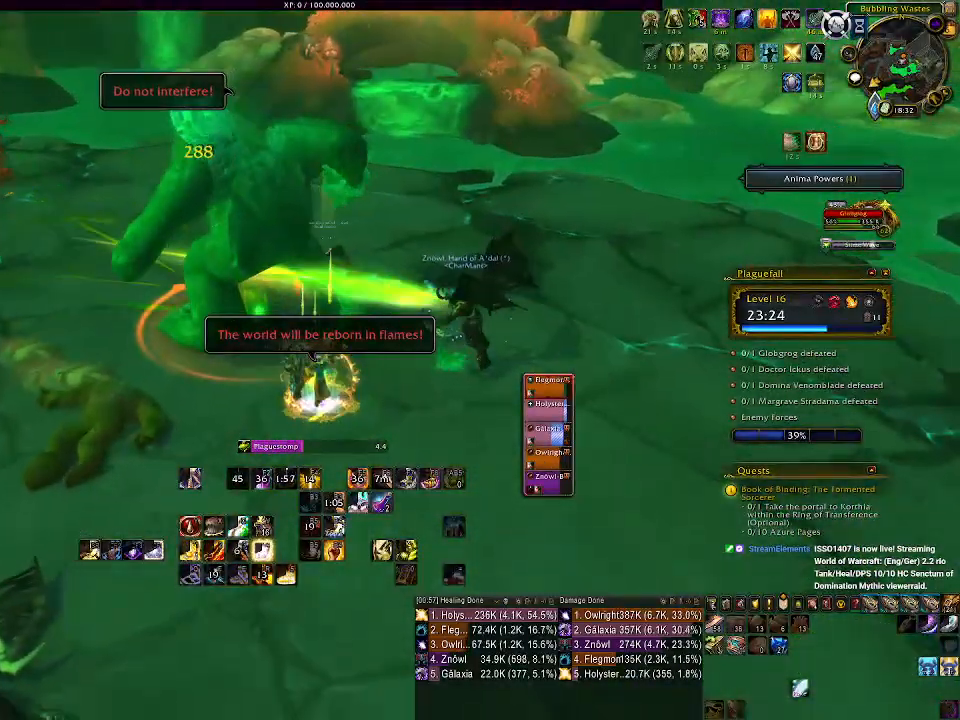
{"keys": ["2"], "mouse": ["right"], "events": [[167, "mouse_left", "up"], [317, "2", "down"], [400, "2", "up"], [500, "2", "down"]]}
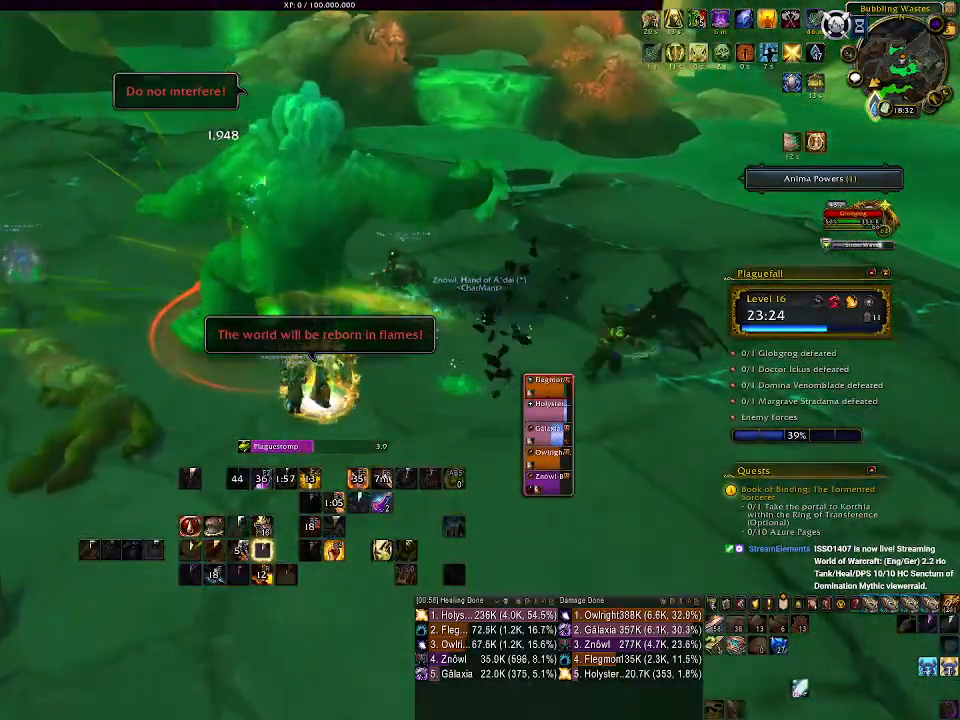
{"keys": [], "mouse": ["right"], "events": [[67, "2", "up"], [167, "2", "down"], [233, "2", "up"], [333, "2", "down"], [433, "2", "up"]]}
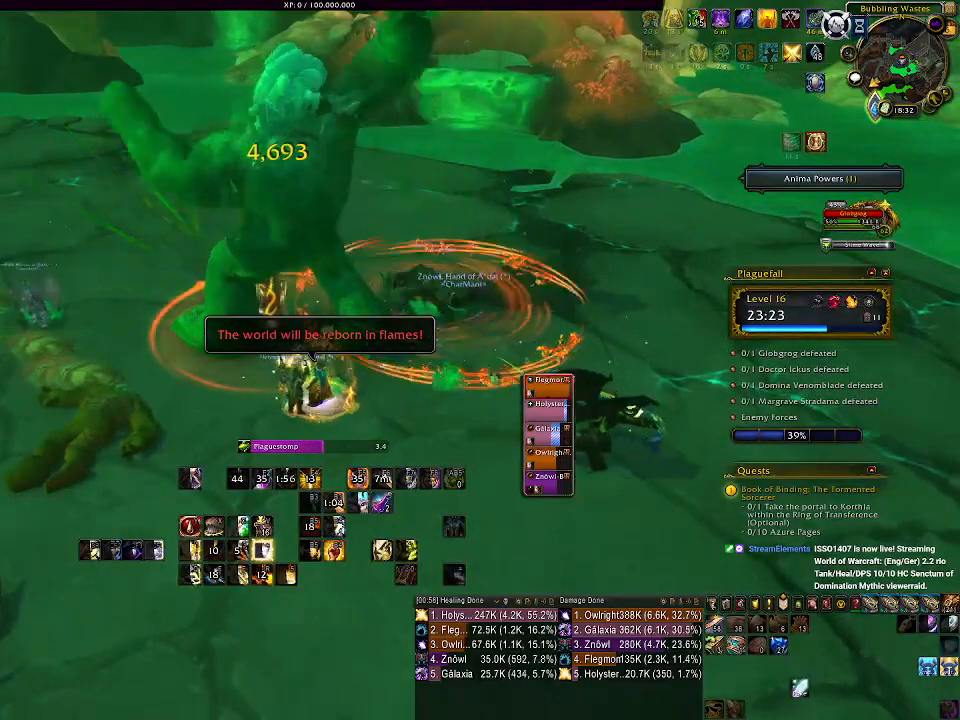
{"keys": [], "mouse": ["left", "right"], "events": [[100, "a", "down"], [150, "s", "down"], [350, "mouse_left", "down"], [350, "s", "up"], [367, "a", "up"]]}
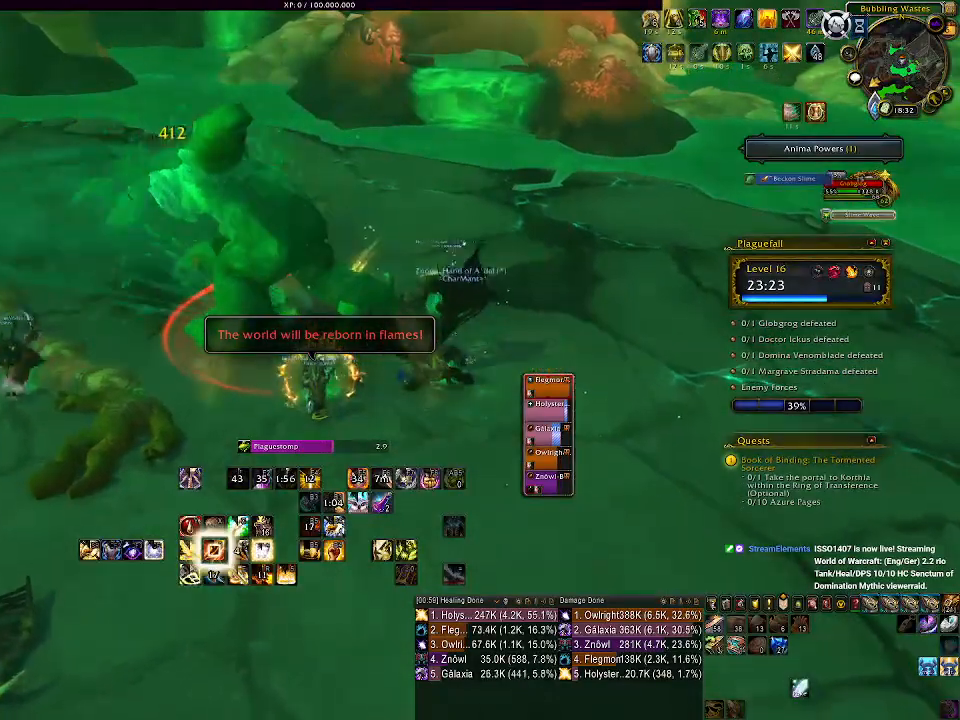
{"keys": ["1"], "mouse": ["right"], "events": [[17, "mouse_left", "up"], [83, "1", "down"], [200, "1", "up"], [283, "1", "down"], [383, "1", "up"], [450, "1", "down"]]}
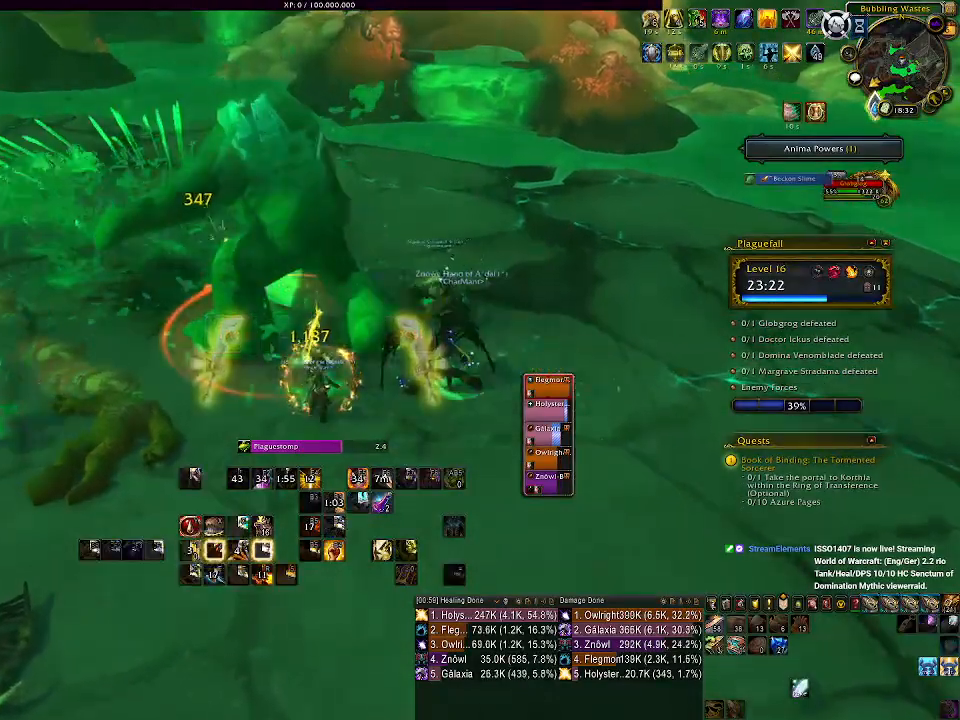
{"keys": ["a"], "mouse": ["right"], "events": [[67, "1", "up"], [233, "a", "down"]]}
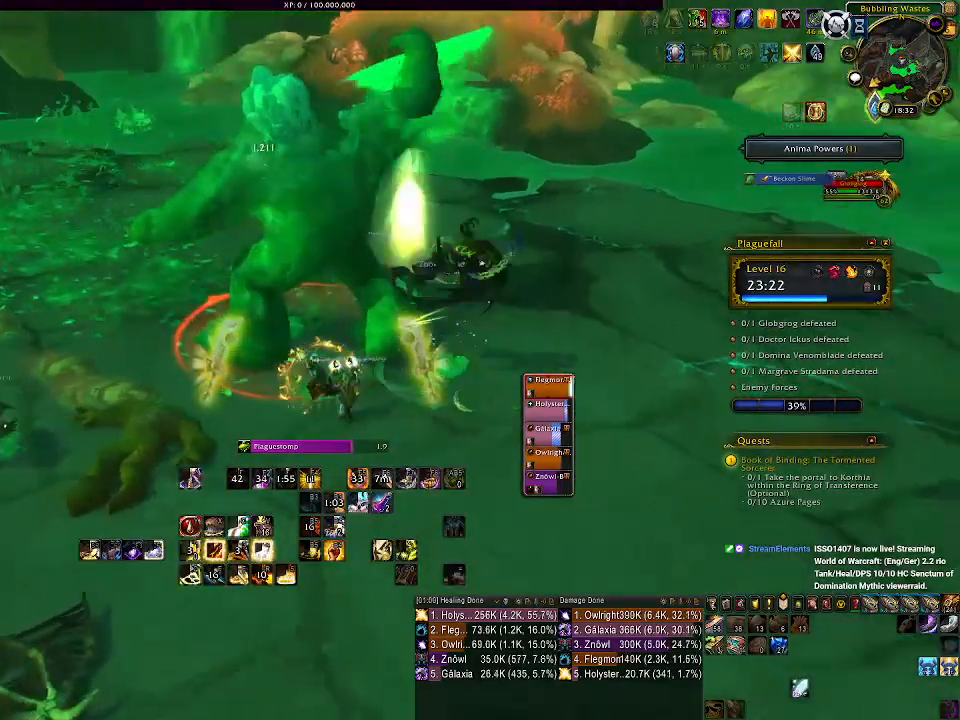
{"keys": [], "mouse": ["right"], "events": [[50, "a", "up"], [150, "q", "down"], [250, "q", "up"], [350, "q", "down"], [433, "q", "up"]]}
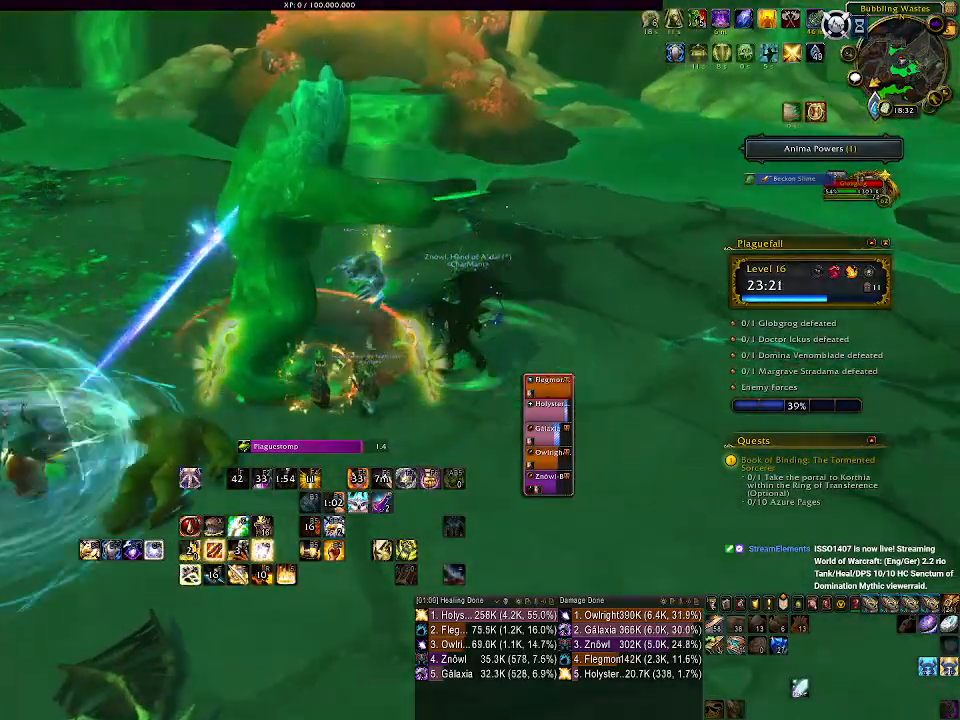
{"keys": ["a"], "mouse": ["right"], "events": [[17, "q", "down"], [100, "q", "up"], [200, "q", "down"], [300, "q", "up"], [433, "a", "down"]]}
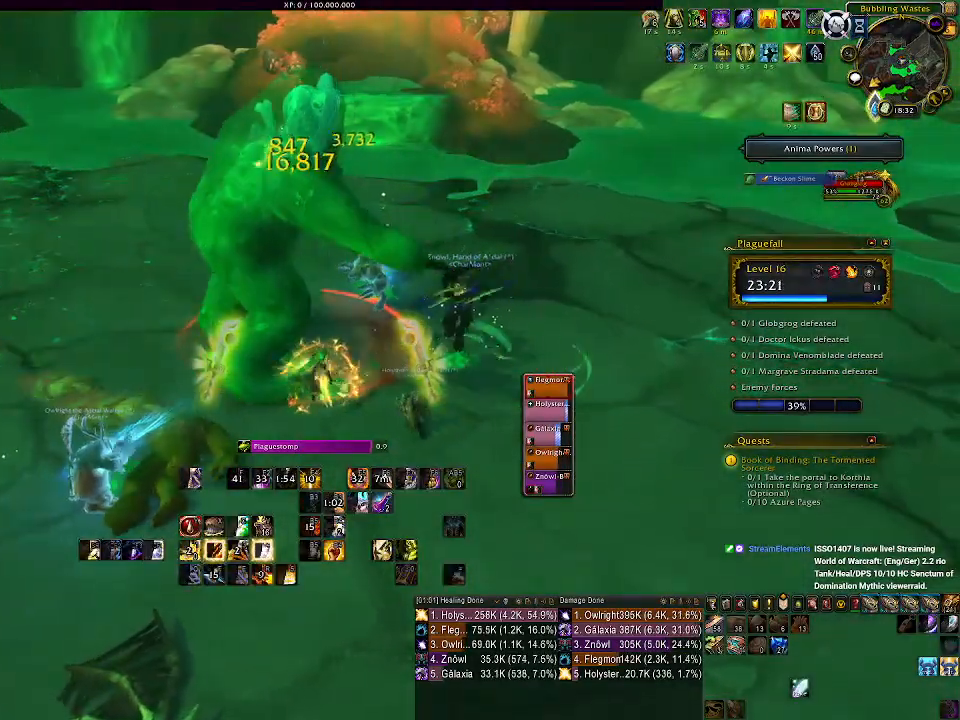
{"keys": ["2", "a"], "mouse": ["right"], "events": [[200, "2", "down"], [300, "2", "up"], [400, "2", "down"]]}
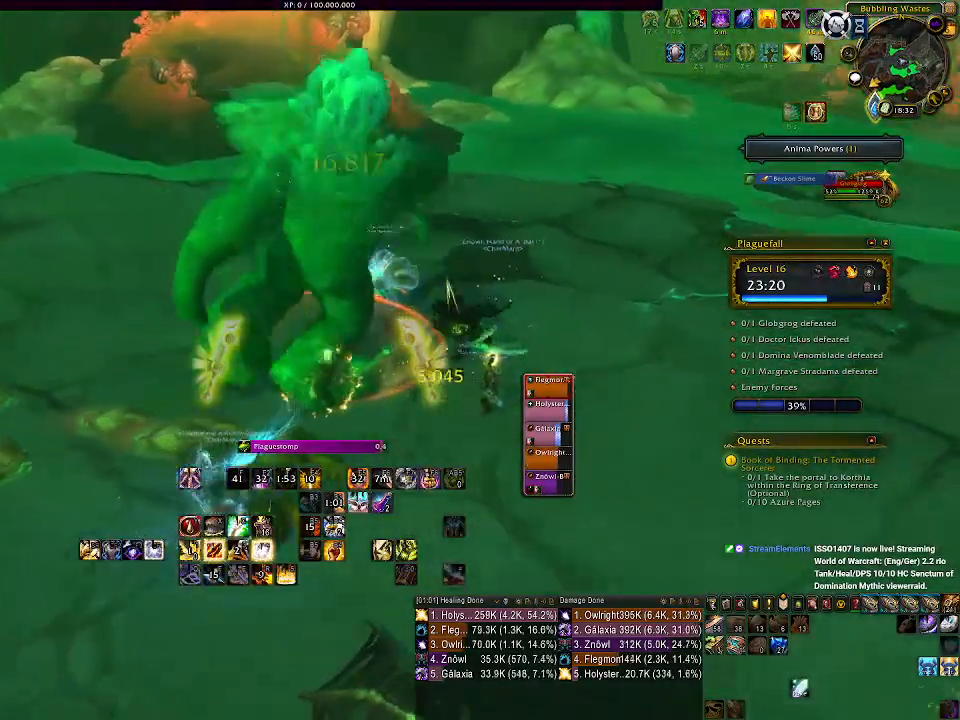
{"keys": ["a"], "mouse": ["right"], "events": [[17, "2", "up"], [83, "2", "down"], [217, "2", "up"], [283, "2", "down"], [400, "2", "up"]]}
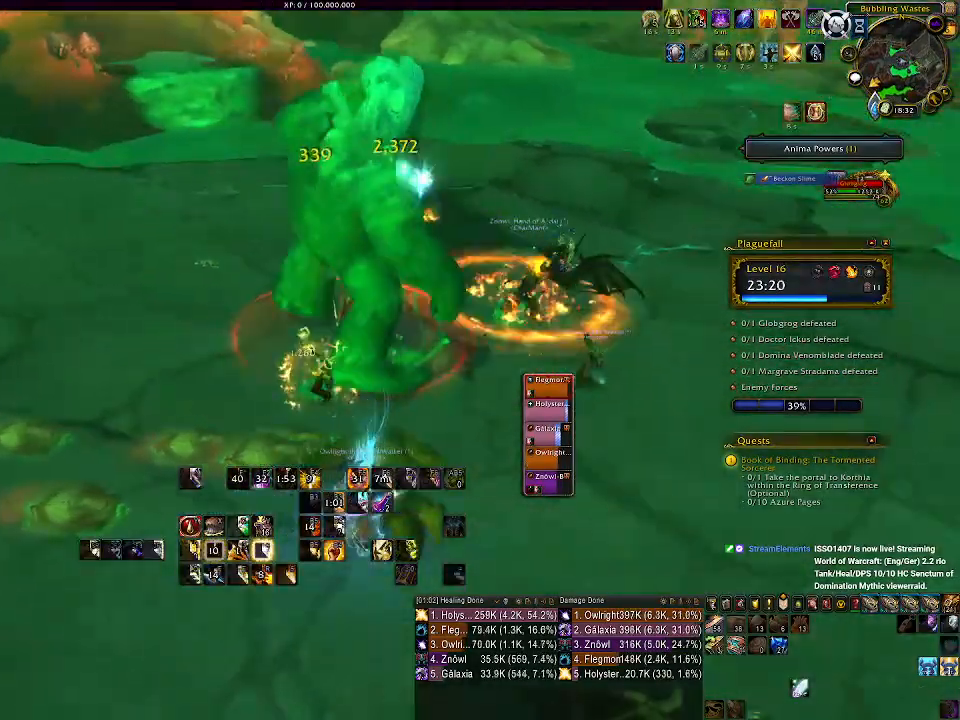
{"keys": [], "mouse": ["right"], "events": [[217, "mouse_left", "down"], [333, "mouse_left", "up"], [433, "a", "up"]]}
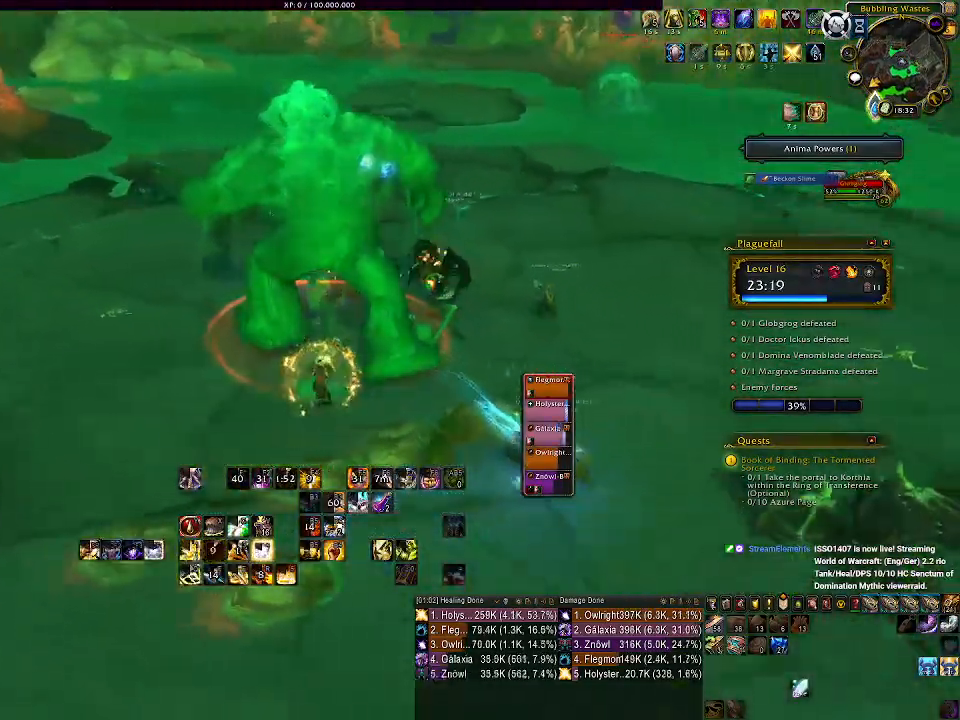
{"keys": ["q"], "mouse": ["right"], "events": [[50, "q", "down"], [150, "q", "up"], [233, "q", "down"], [333, "q", "up"], [400, "q", "down"]]}
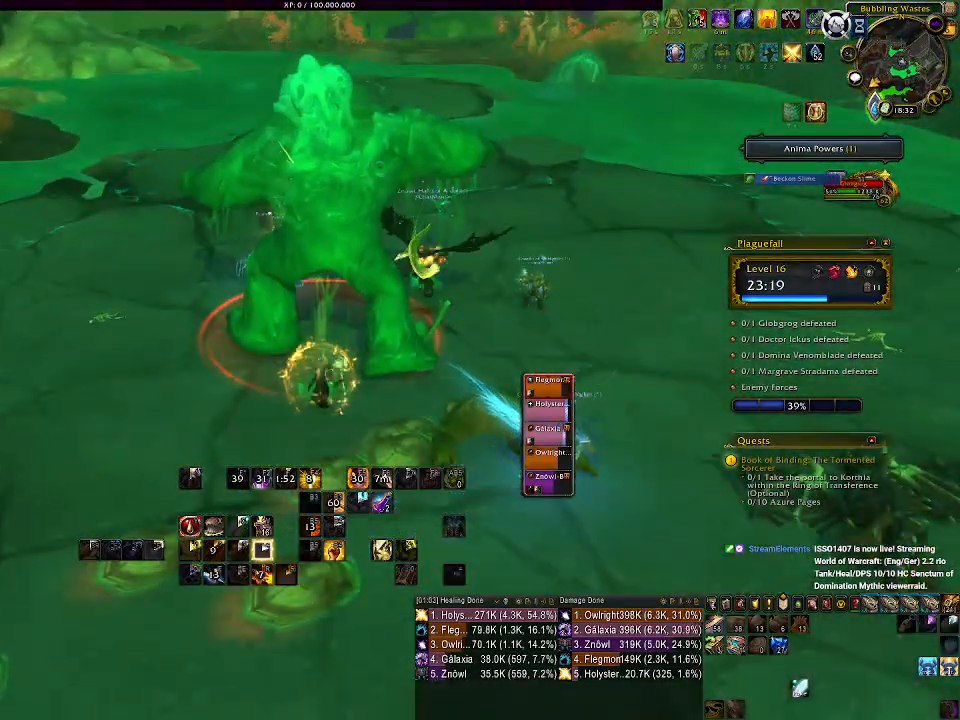
{"keys": [], "mouse": ["right"], "events": [[17, "q", "up"], [133, "q", "down"], [200, "mouse_left", "down"], [233, "q", "up"], [317, "q", "down"], [333, "mouse_left", "up"], [433, "q", "up"]]}
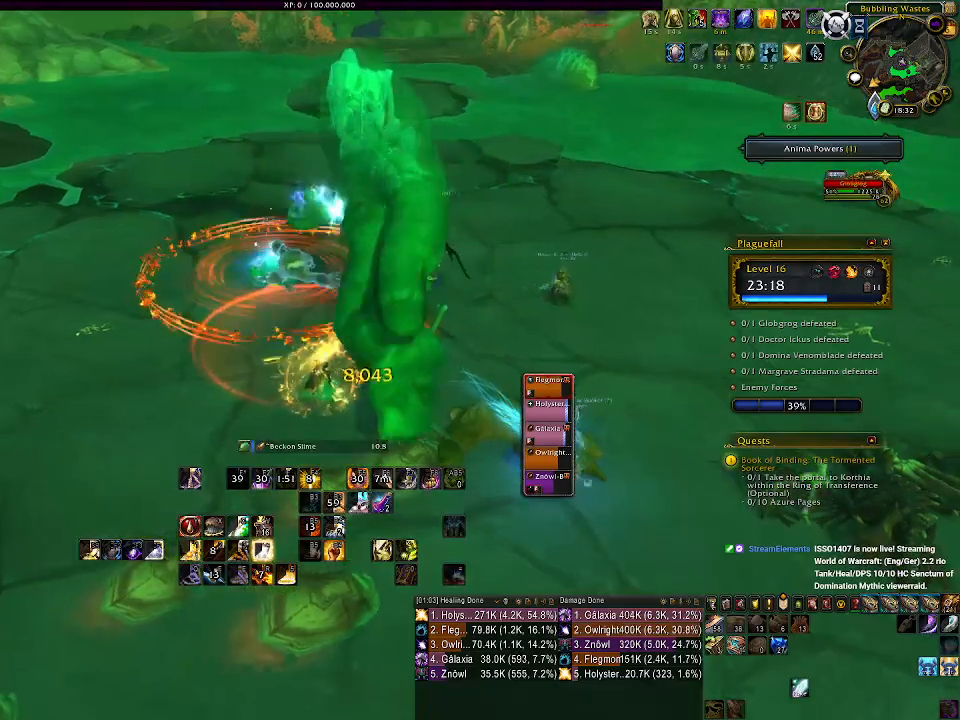
{"keys": [], "mouse": ["right"], "events": [[50, "s", "down"], [200, "s", "up"], [333, "3", "down"], [450, "3", "up"]]}
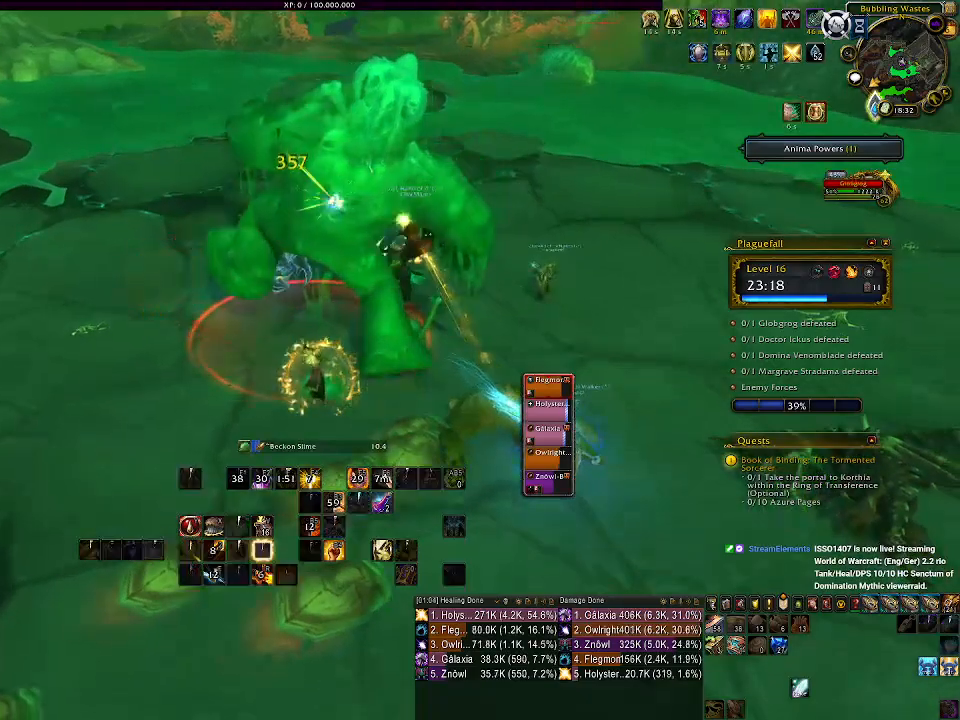
{"keys": [], "mouse": ["right"], "events": [[33, "3", "down"], [150, "3", "up"], [233, "3", "down"], [317, "3", "up"], [417, "3", "down"], [500, "3", "up"]]}